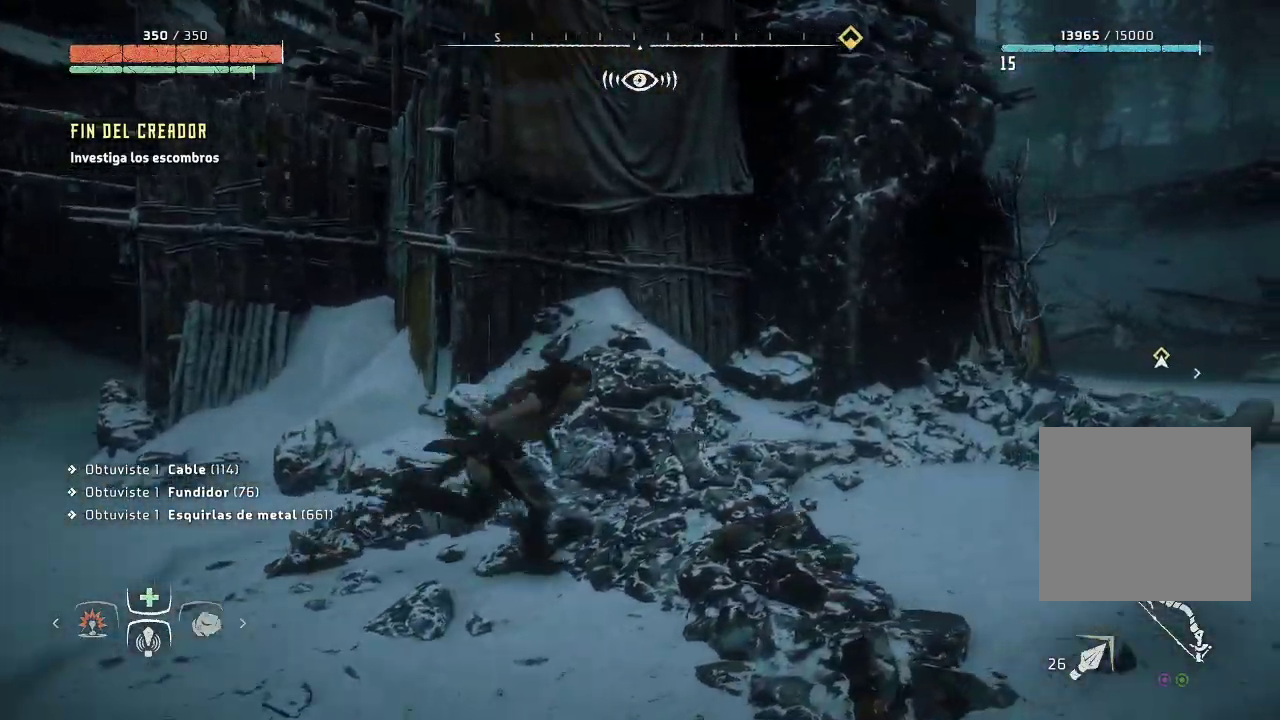
Gameplay with a controller (Xbox layout); each line is a JSON object with the inputs held at the frame after it. "events" lists button and stick changes between this image and that frame as [ms after this image, input, new state], when the widget could be followed in between. Not read: L3.
{"buttons": [], "left_stick": "up-right", "right_stick": "center", "events": []}
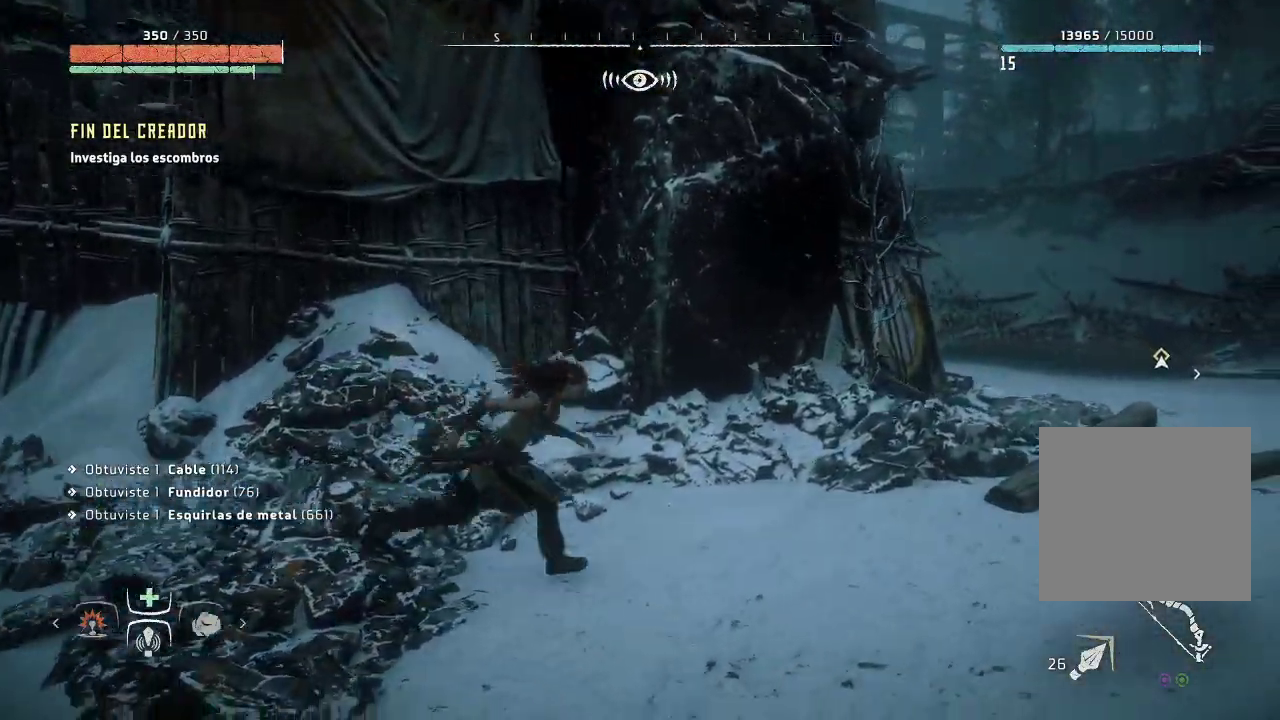
{"buttons": [], "left_stick": "up-right", "right_stick": "center", "events": []}
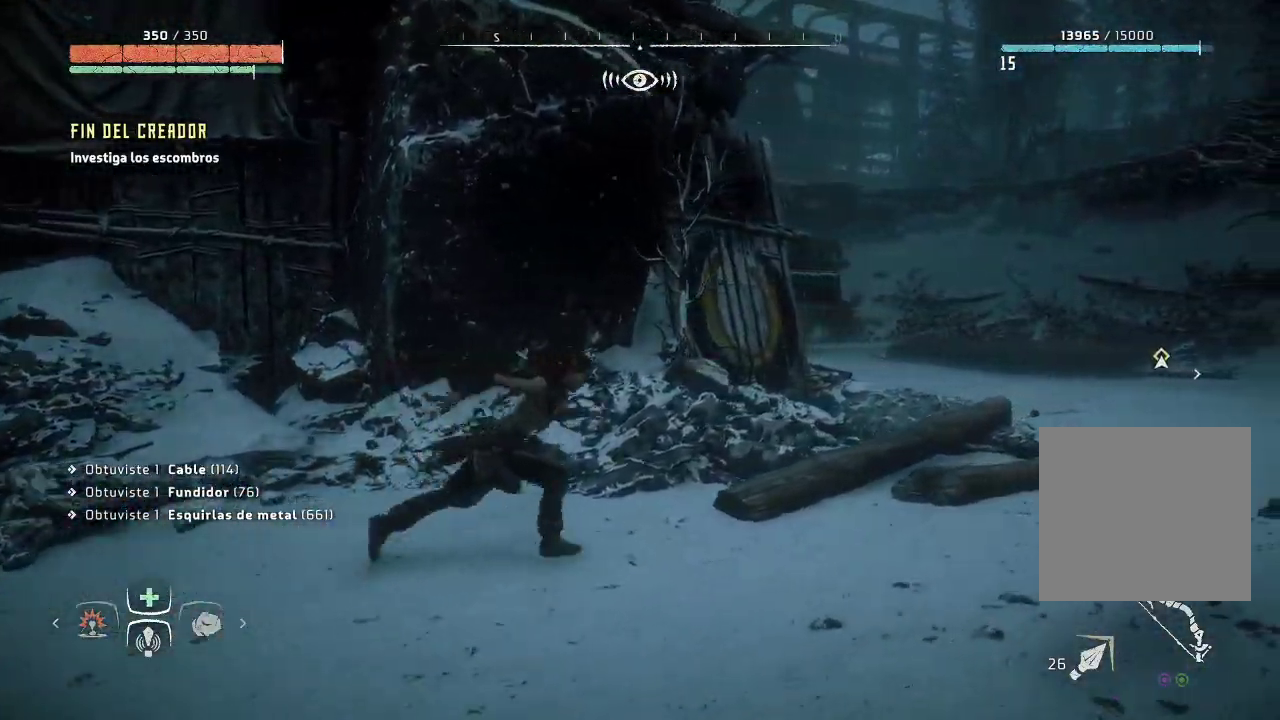
{"buttons": [], "left_stick": "up-right", "right_stick": "center", "events": []}
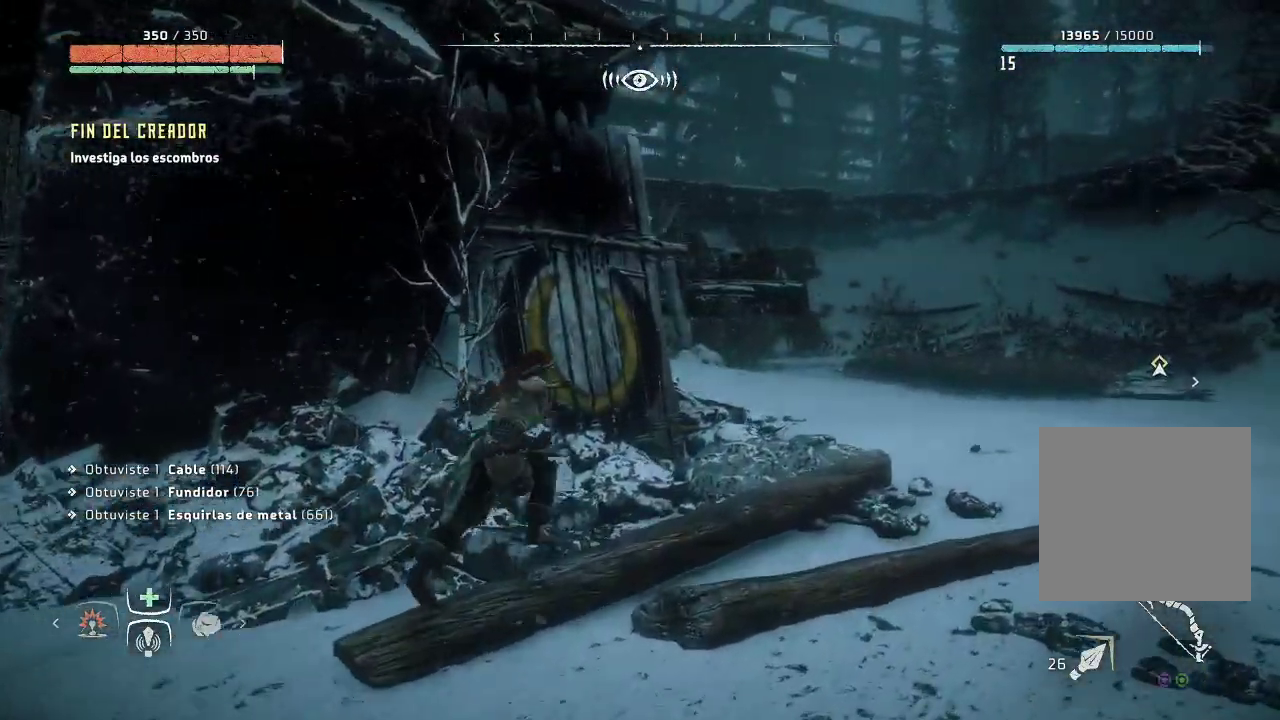
{"buttons": [], "left_stick": "up-right", "right_stick": "up-left", "events": [[167, "right_stick", "left"], [367, "right_stick", "up-left"]]}
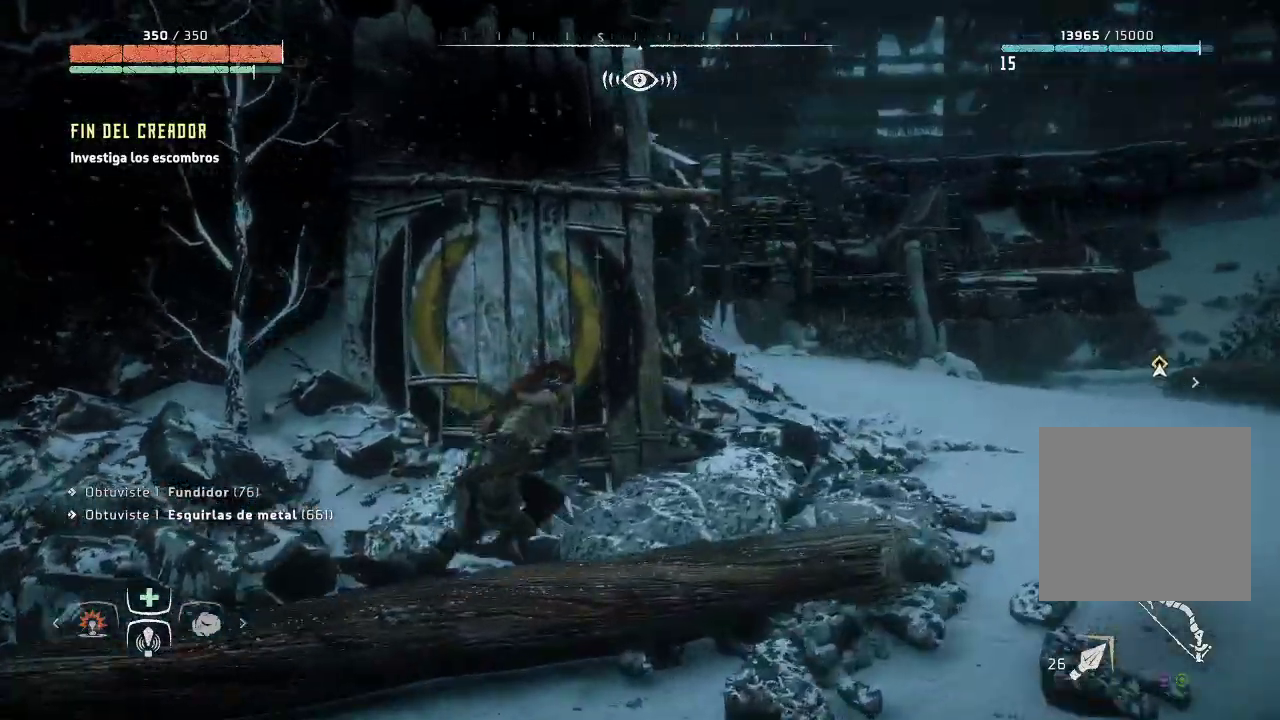
{"buttons": [], "left_stick": "right", "right_stick": "up-left", "events": [[467, "left_stick", "right"]]}
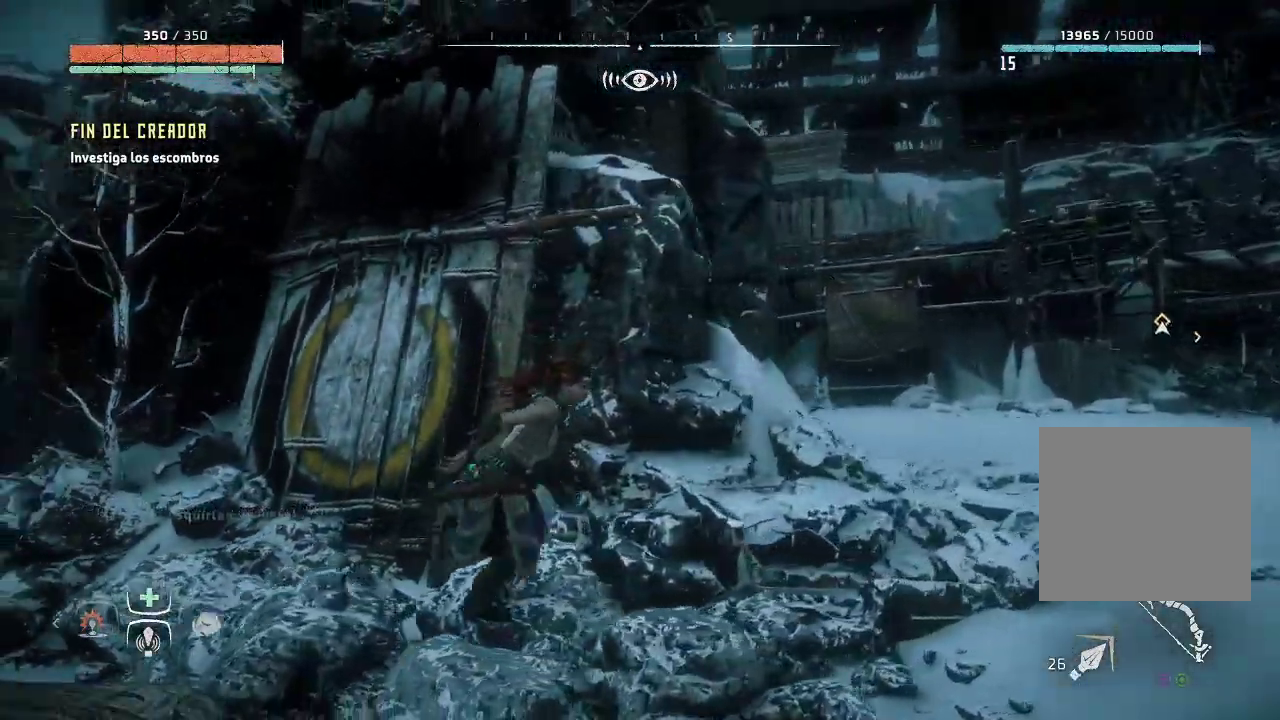
{"buttons": [], "left_stick": "right", "right_stick": "left", "events": [[350, "right_stick", "left"]]}
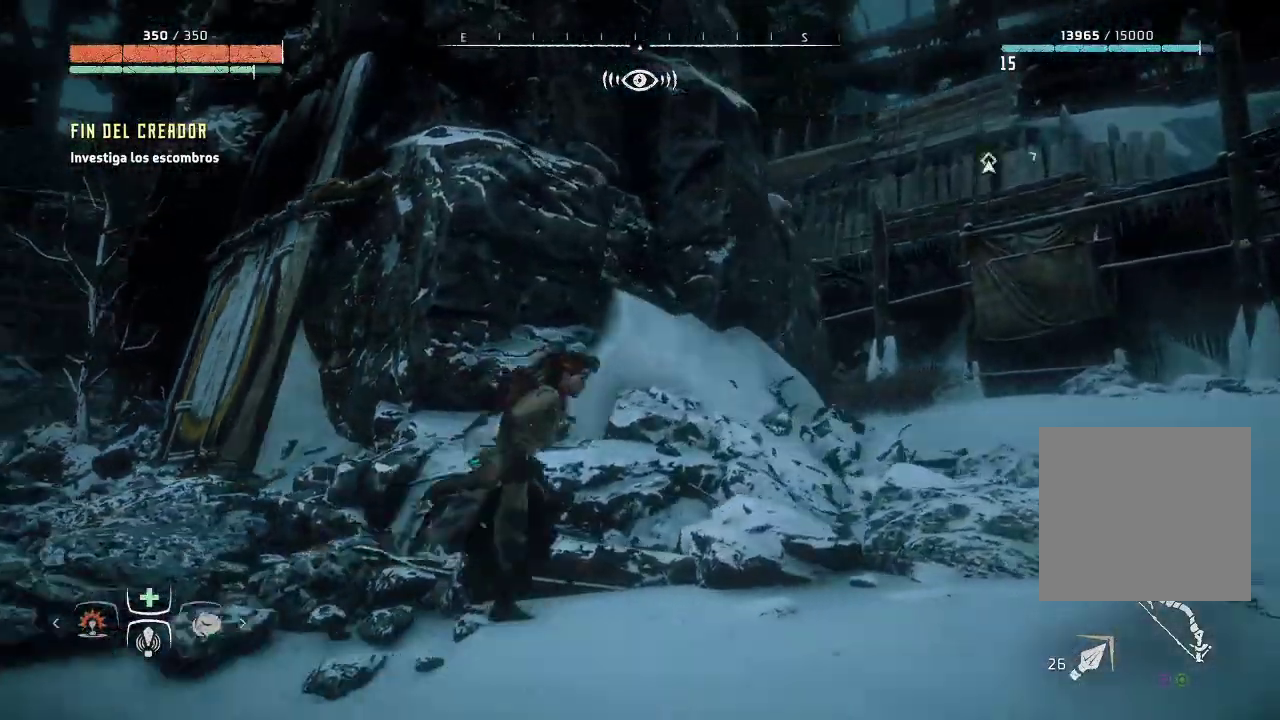
{"buttons": [], "left_stick": "right", "right_stick": "left", "events": []}
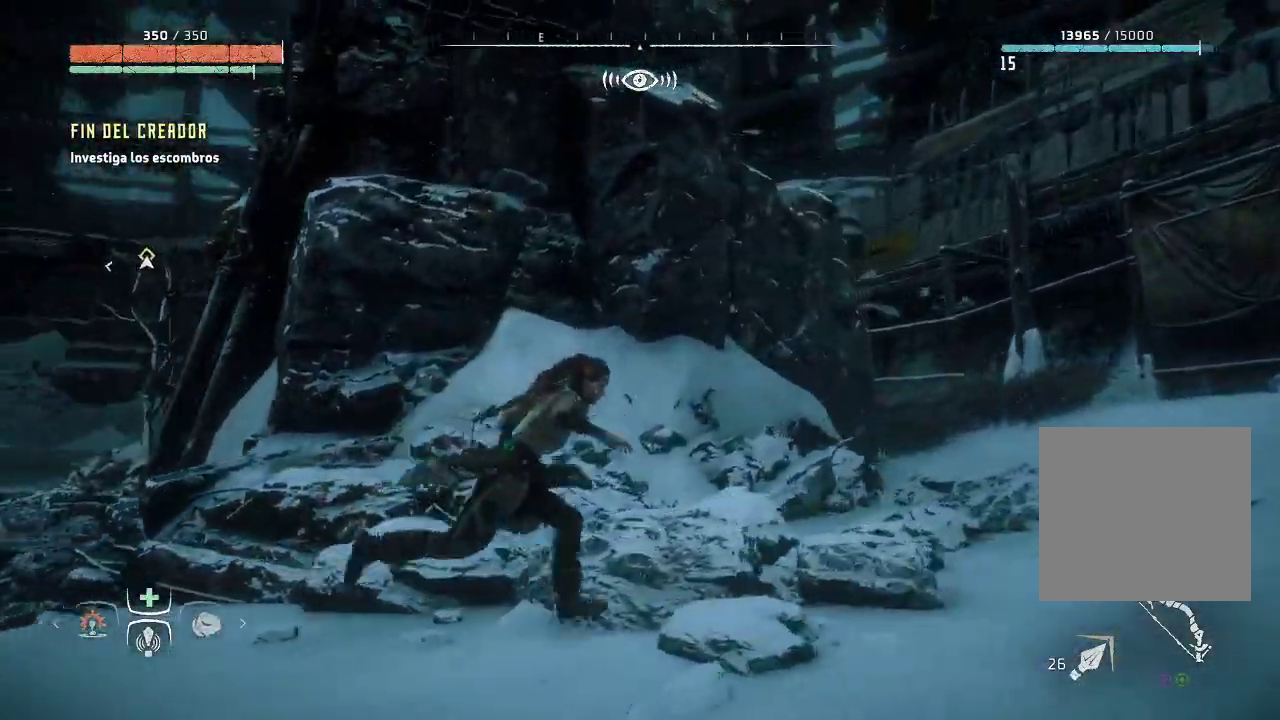
{"buttons": [], "left_stick": "right", "right_stick": "left", "events": []}
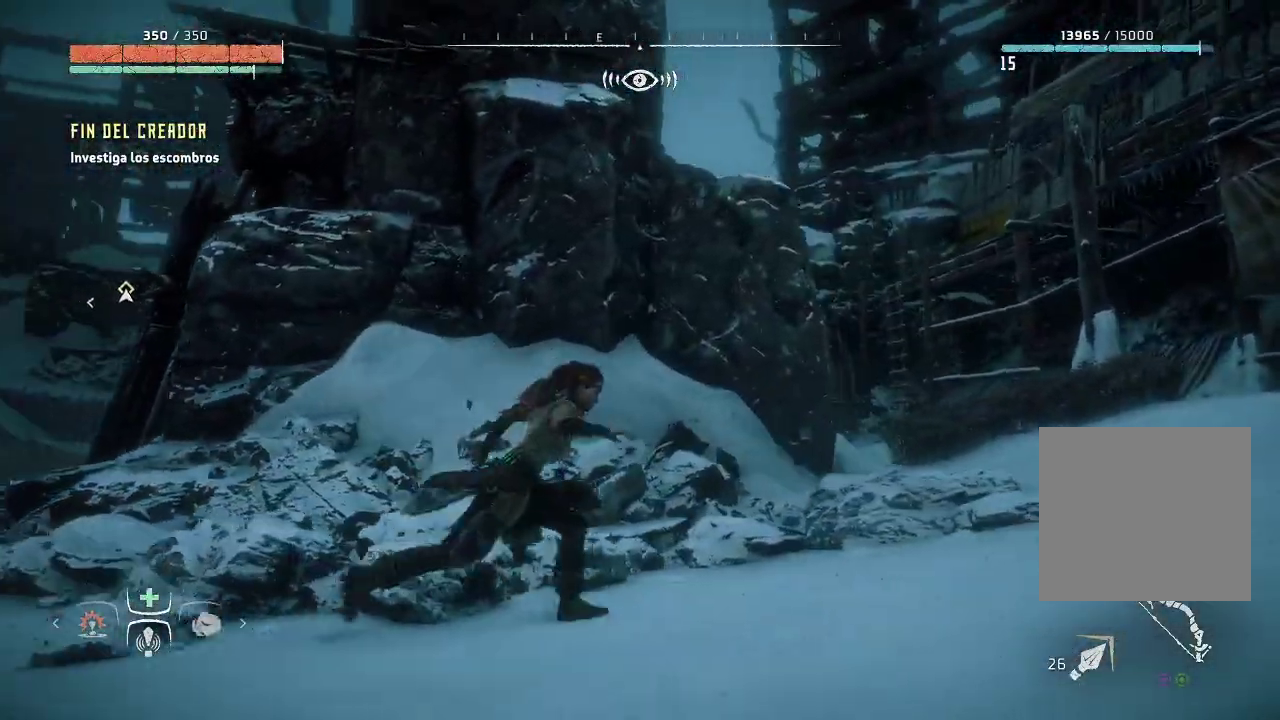
{"buttons": [], "left_stick": "right", "right_stick": "left", "events": []}
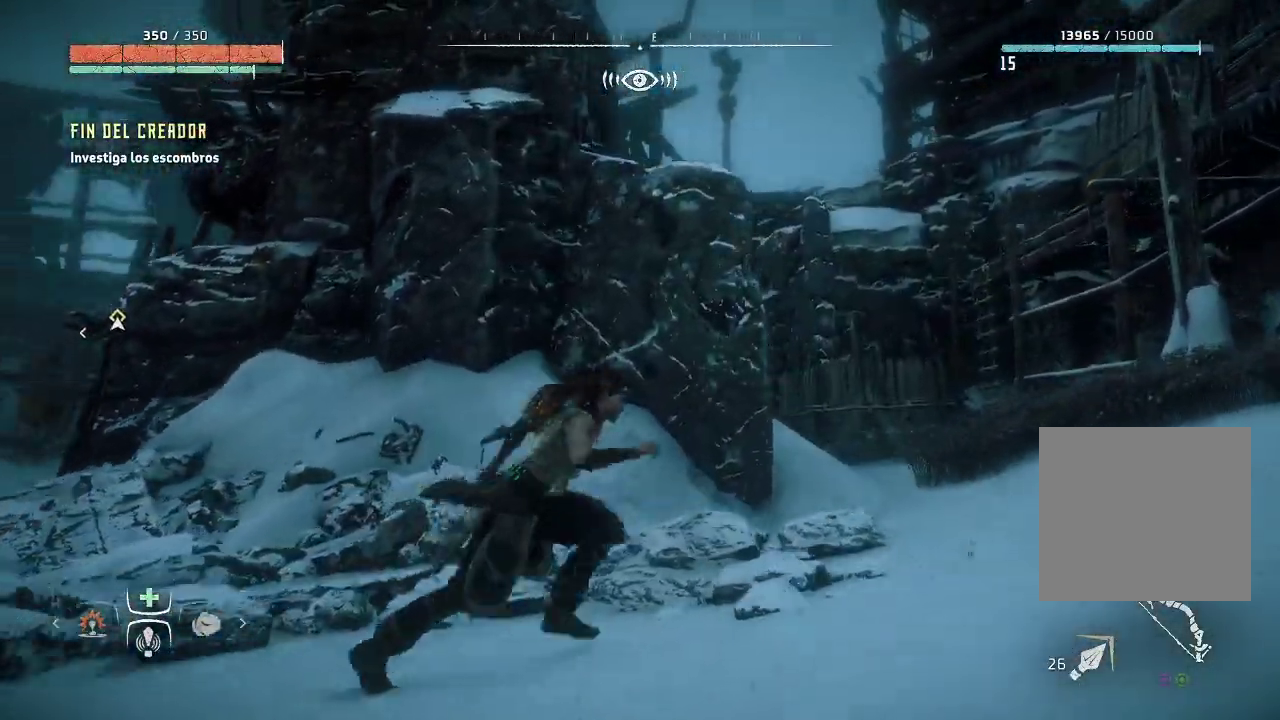
{"buttons": [], "left_stick": "right", "right_stick": "left", "events": []}
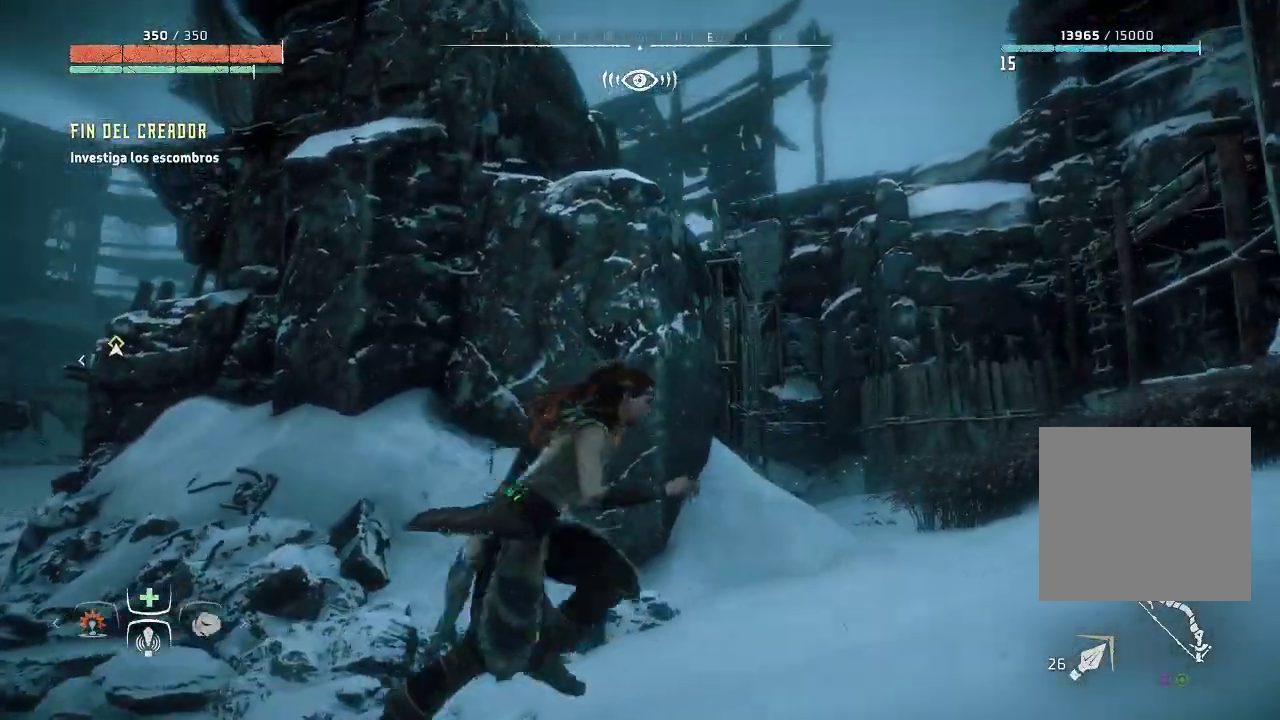
{"buttons": [], "left_stick": "right", "right_stick": "left", "events": []}
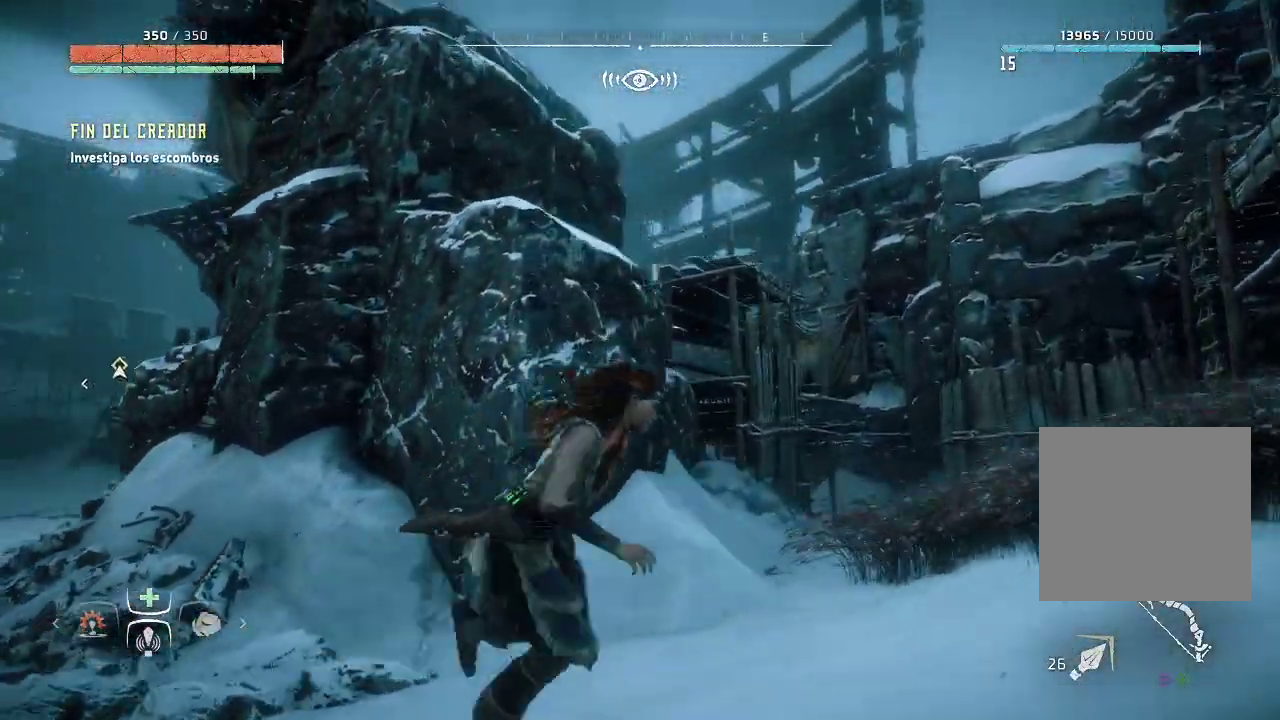
{"buttons": [], "left_stick": "up", "right_stick": "right", "events": [[83, "right_stick", "center"], [167, "right_stick", "right"], [217, "left_stick", "up-right"], [417, "left_stick", "up"]]}
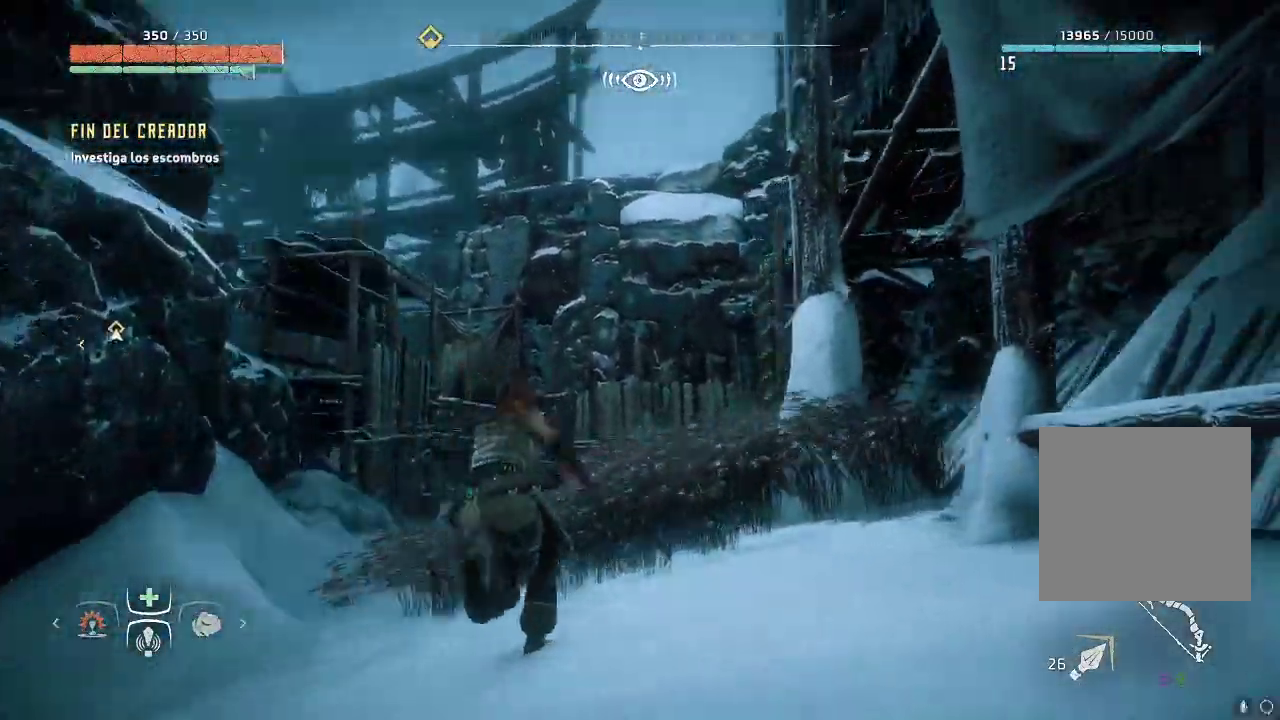
{"buttons": [], "left_stick": "up-left", "right_stick": "down-right", "events": [[183, "right_stick", "center"], [200, "left_stick", "up-left"], [350, "right_stick", "down-right"]]}
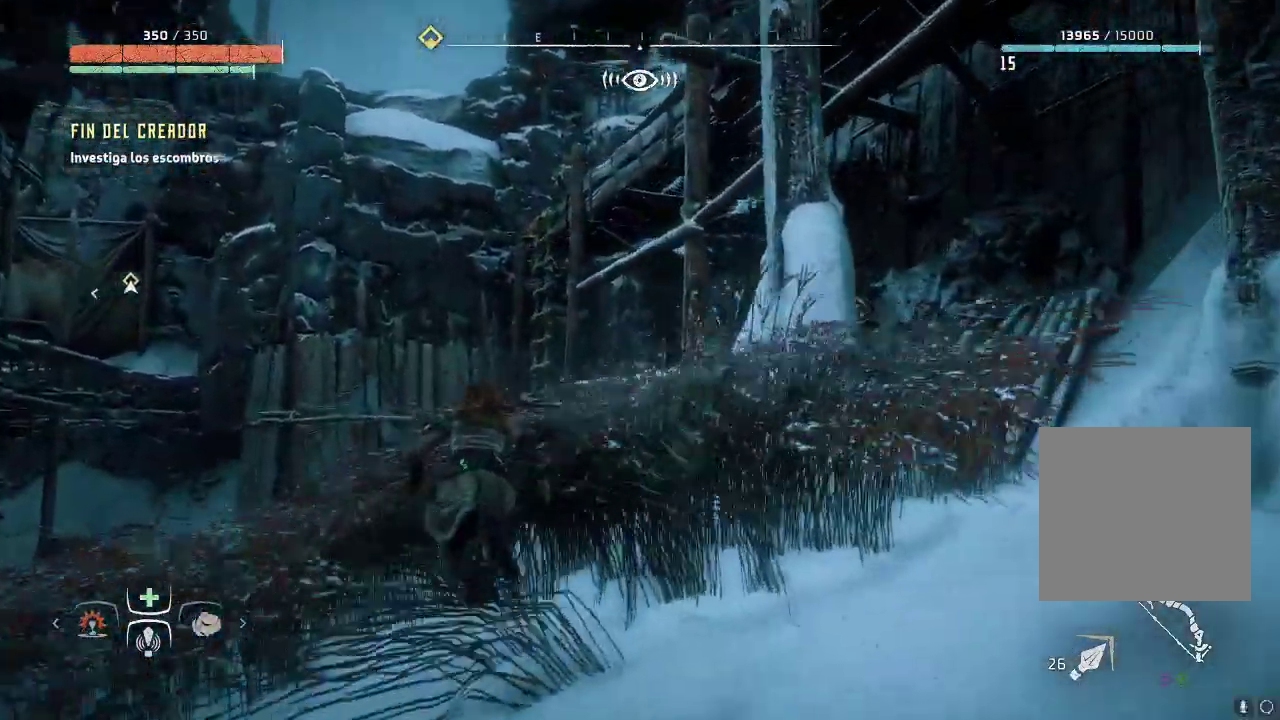
{"buttons": [], "left_stick": "up-left", "right_stick": "down-right", "events": []}
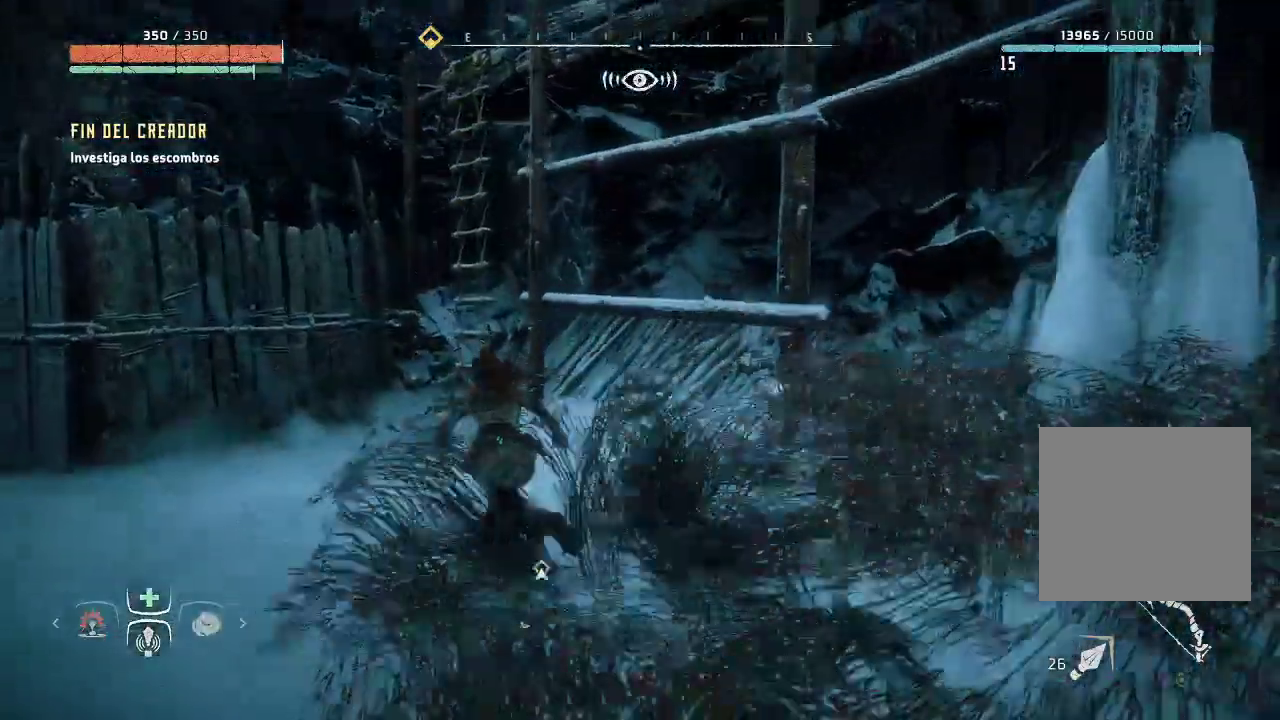
{"buttons": [], "left_stick": "up-left", "right_stick": "down-right", "events": []}
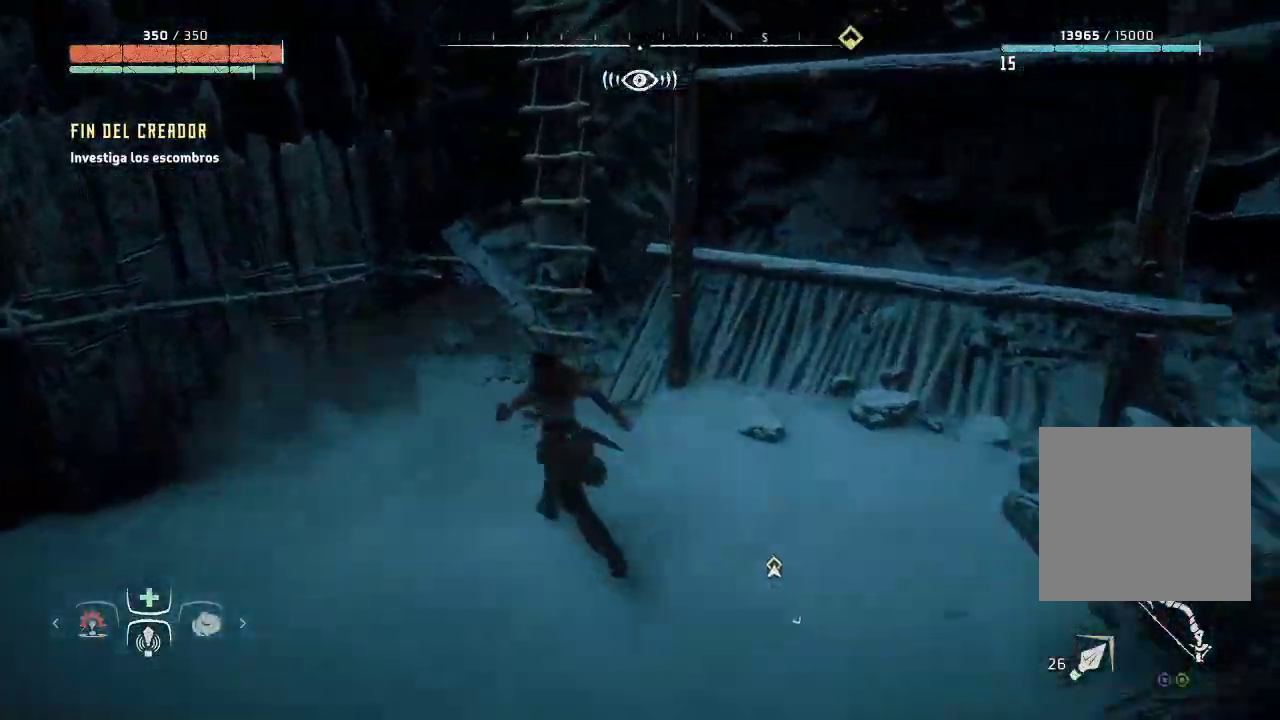
{"buttons": [], "left_stick": "up-right", "right_stick": "center", "events": [[17, "right_stick", "center"], [50, "left_stick", "up"], [183, "A", "down"], [333, "left_stick", "up-right"], [350, "A", "up"]]}
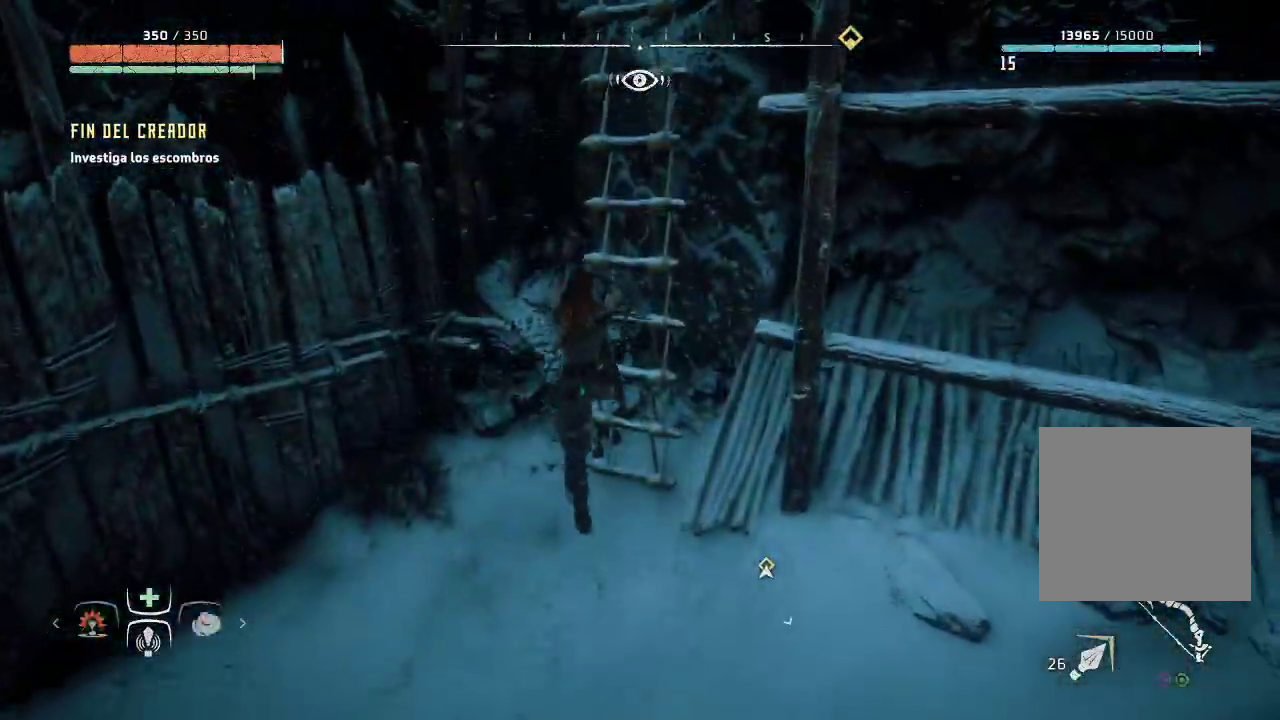
{"buttons": [], "left_stick": "up-right", "right_stick": "right", "events": [[400, "right_stick", "right"]]}
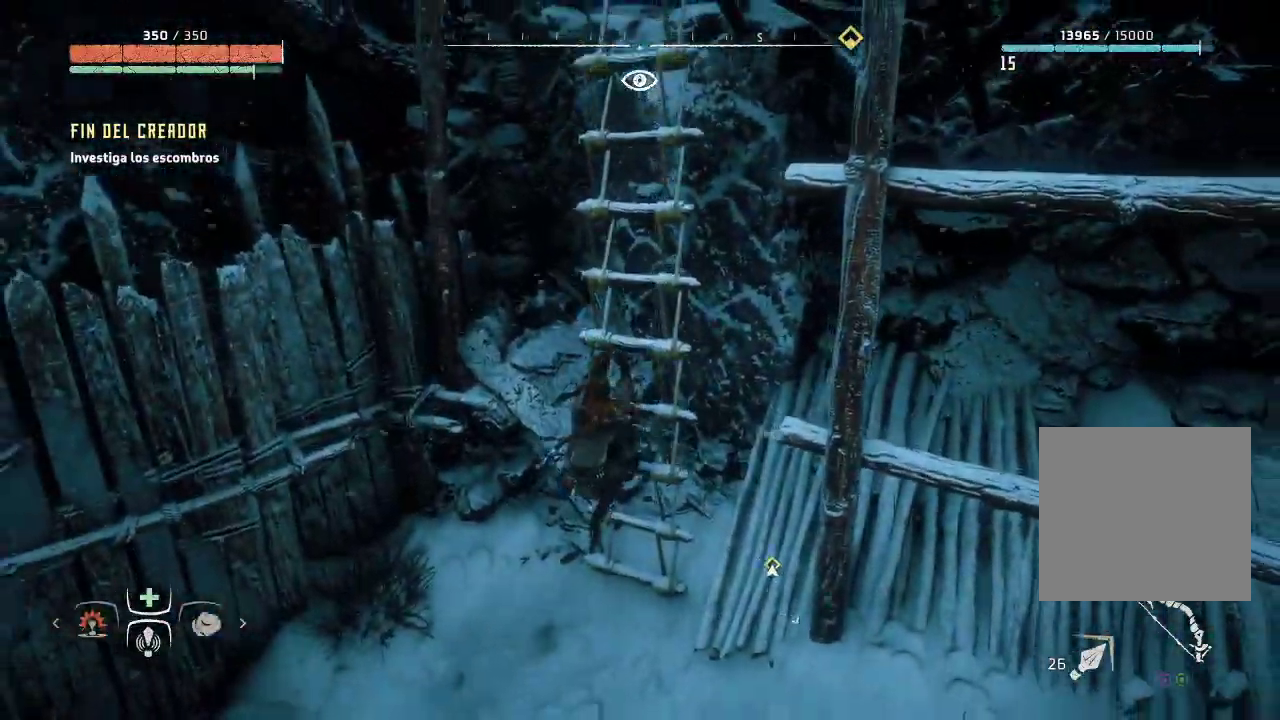
{"buttons": [], "left_stick": "up-right", "right_stick": "center", "events": [[100, "right_stick", "center"]]}
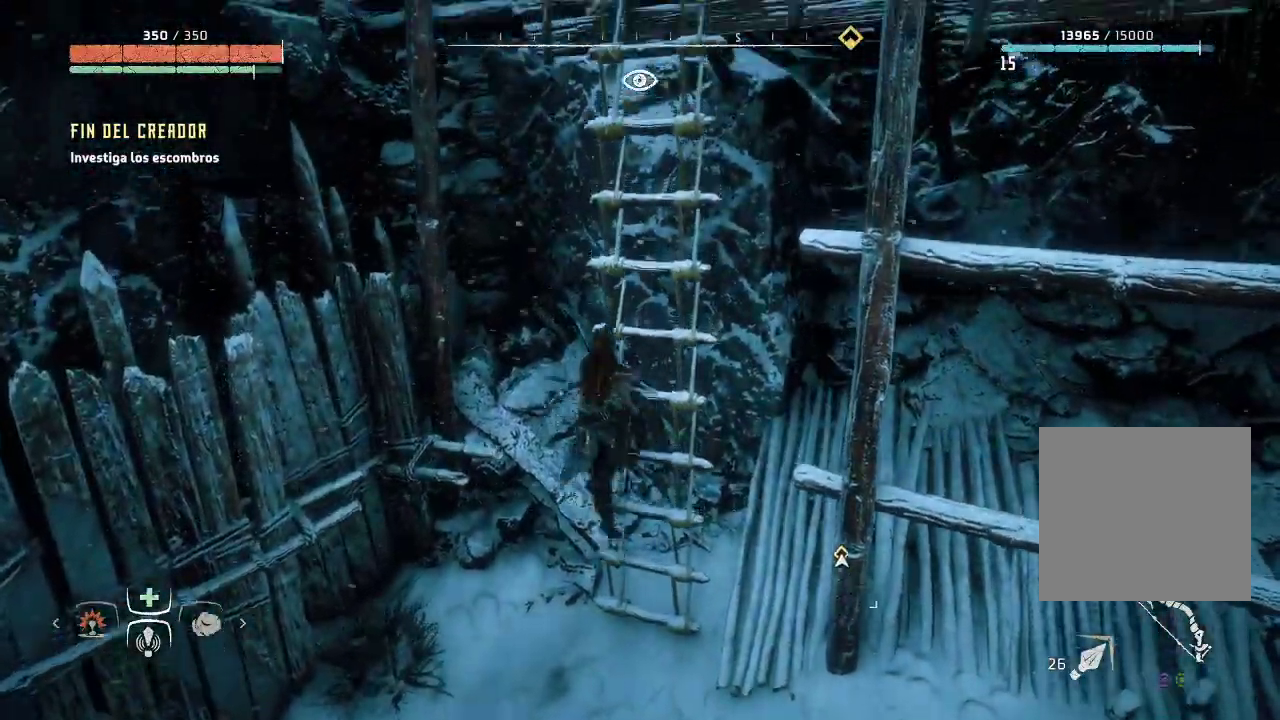
{"buttons": [], "left_stick": "up-right", "right_stick": "center", "events": []}
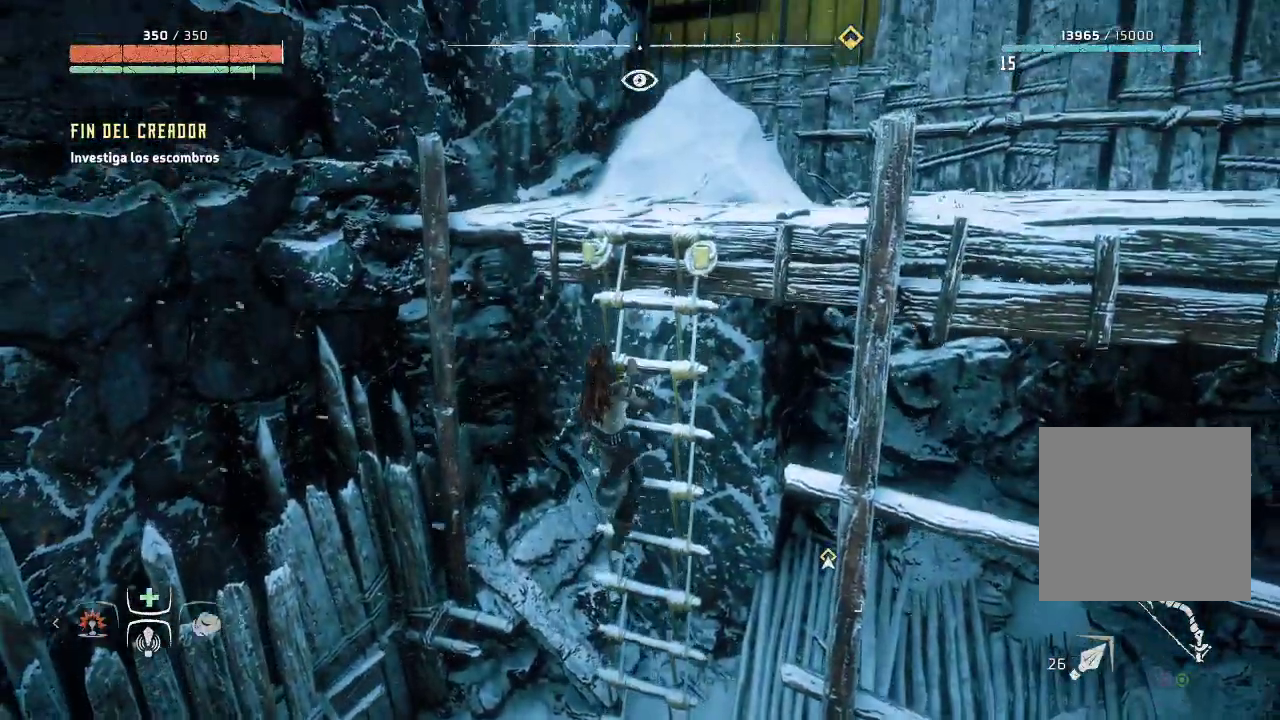
{"buttons": [], "left_stick": "up-right", "right_stick": "center", "events": []}
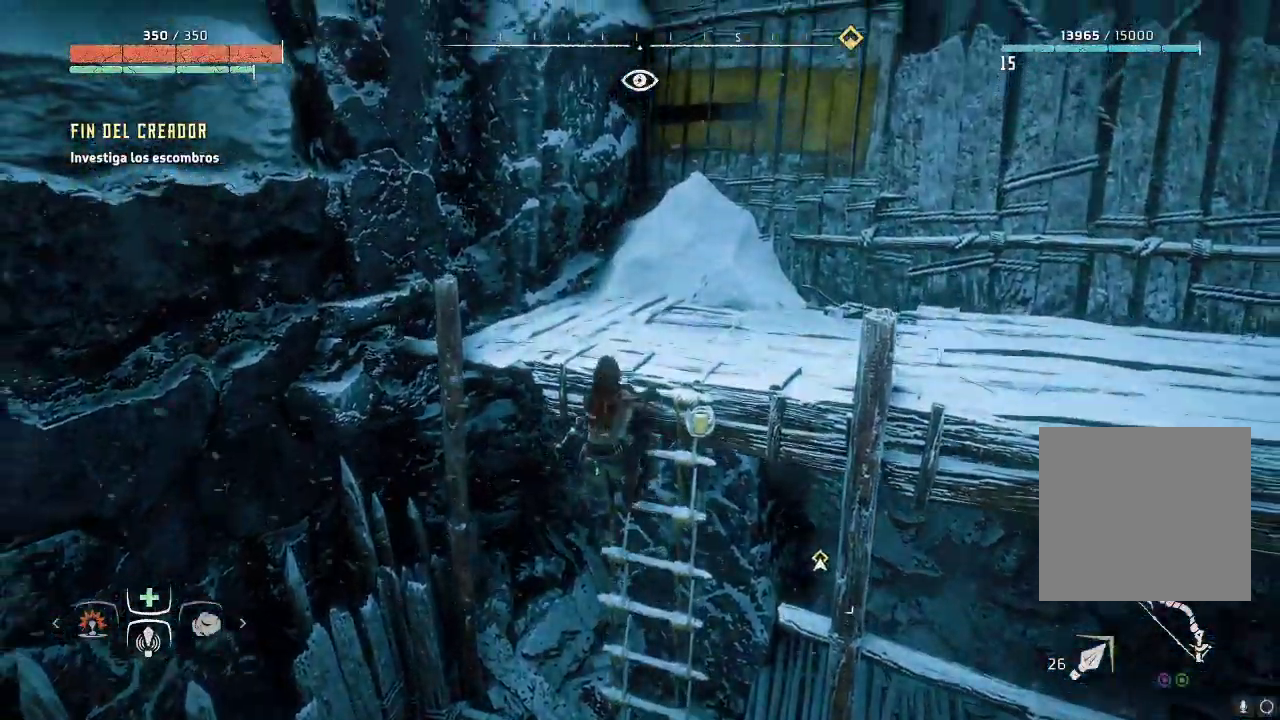
{"buttons": [], "left_stick": "up-right", "right_stick": "left", "events": [[83, "right_stick", "left"]]}
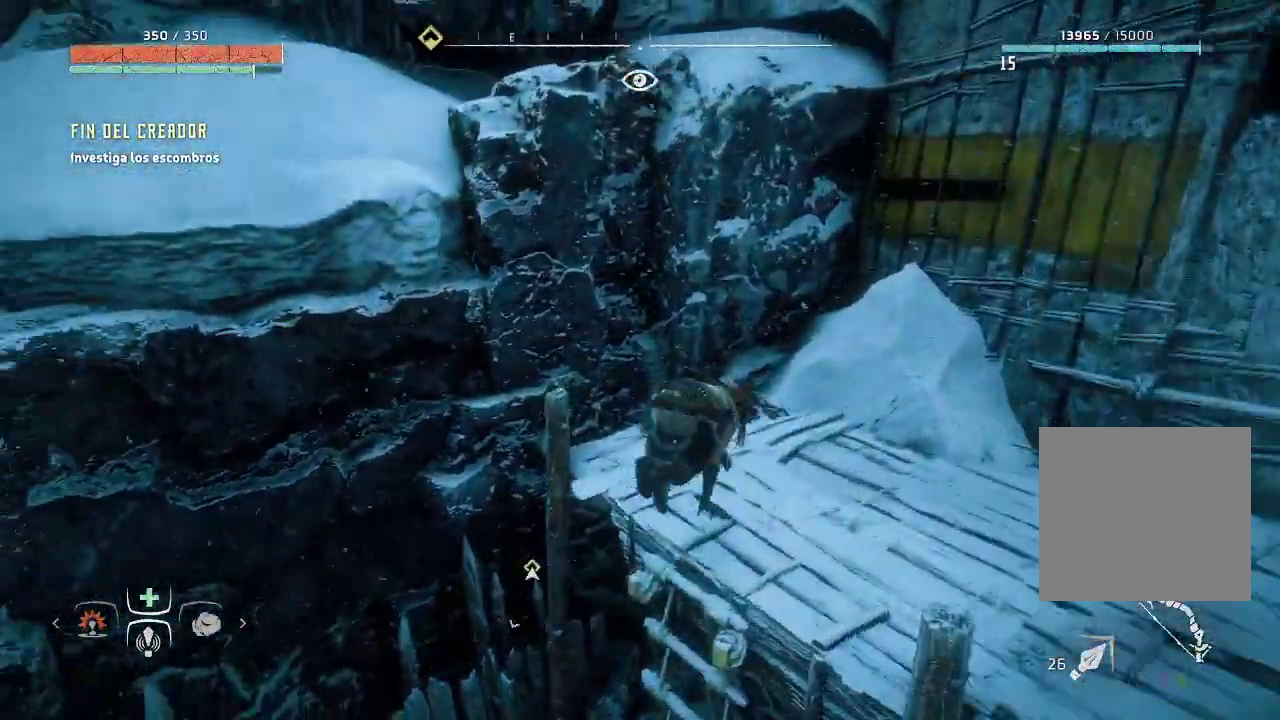
{"buttons": [], "left_stick": "center", "right_stick": "left", "events": [[100, "left_stick", "center"]]}
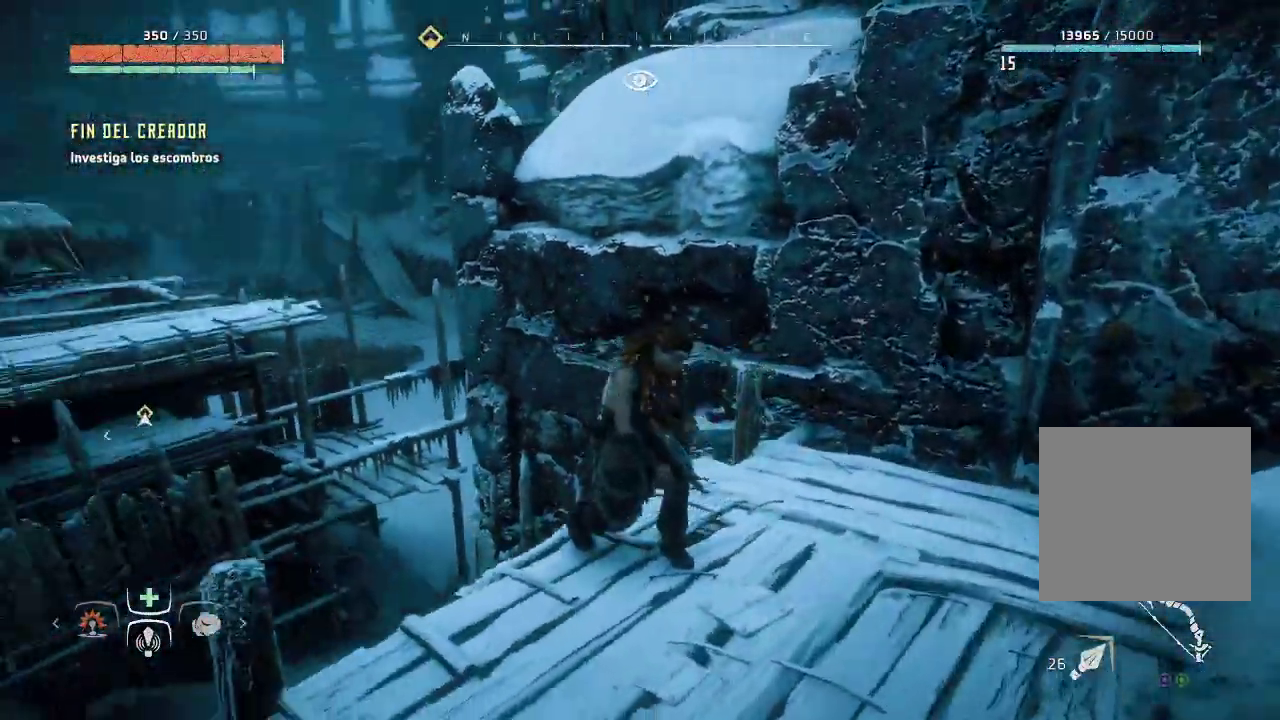
{"buttons": [], "left_stick": "center", "right_stick": "down-left", "events": [[100, "right_stick", "center"], [333, "right_stick", "left"], [483, "right_stick", "down-left"]]}
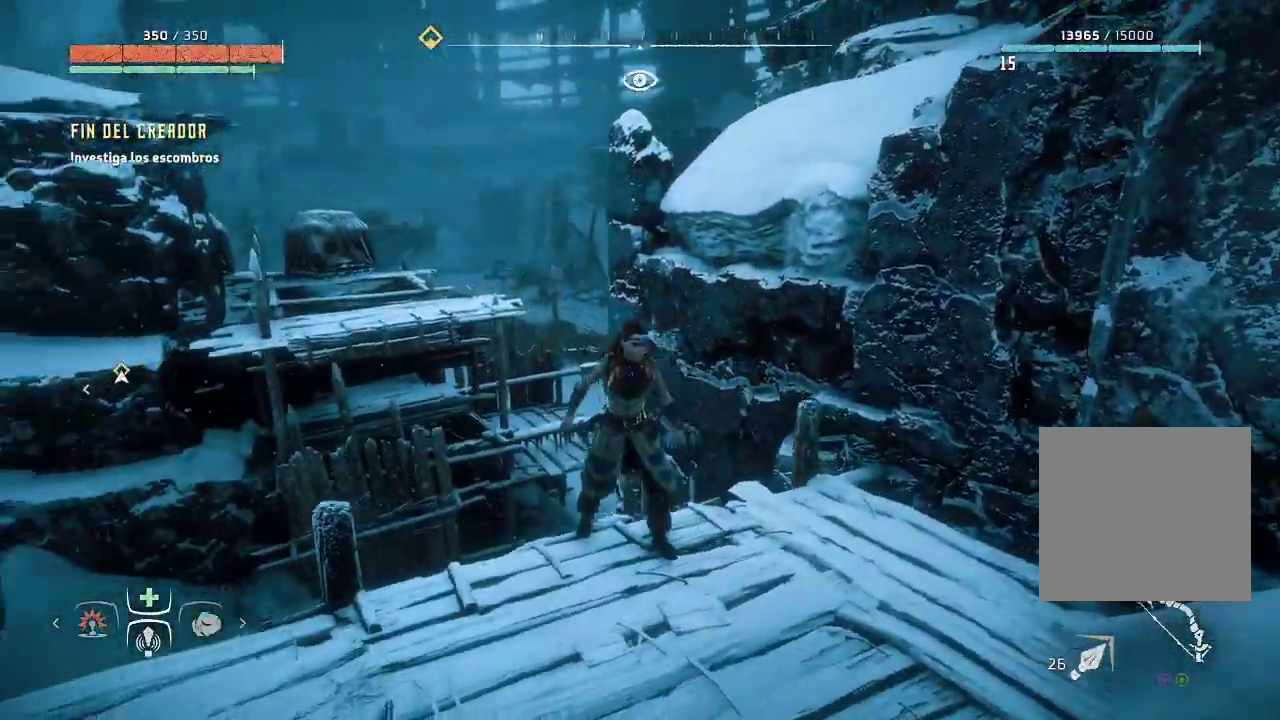
{"buttons": [], "left_stick": "center", "right_stick": "down-left", "events": []}
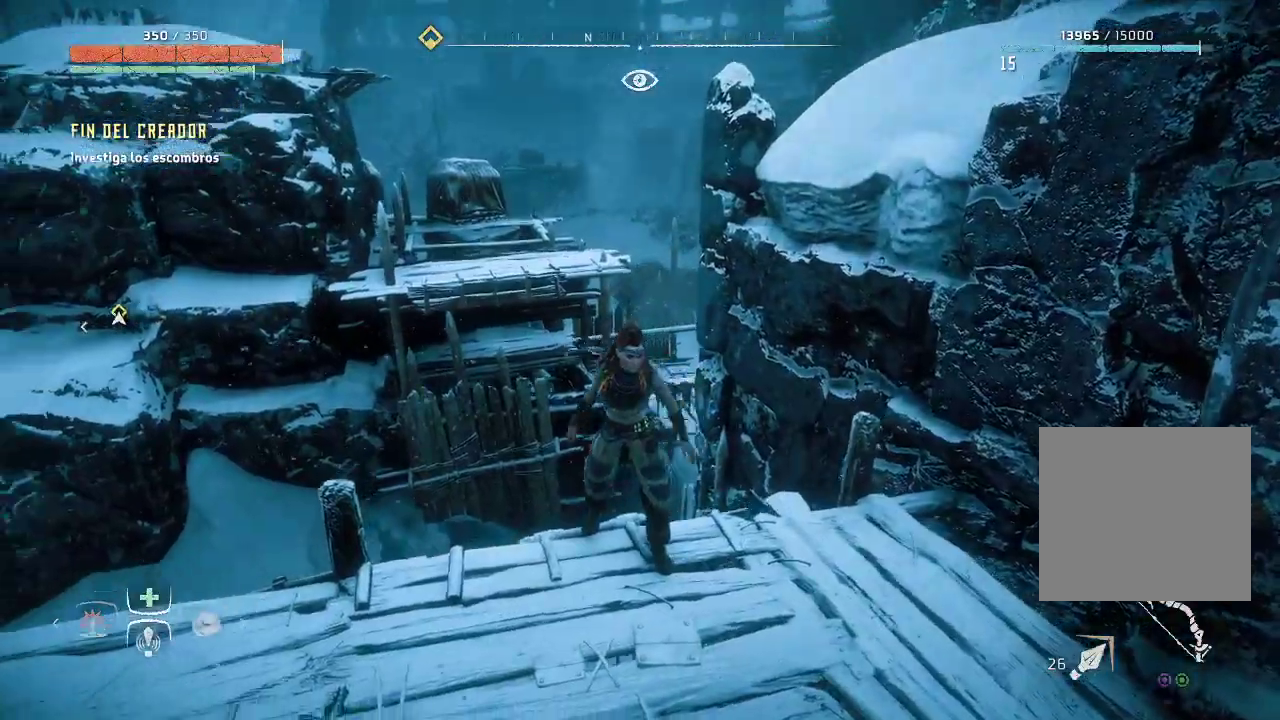
{"buttons": [], "left_stick": "center", "right_stick": "left", "events": [[167, "right_stick", "left"]]}
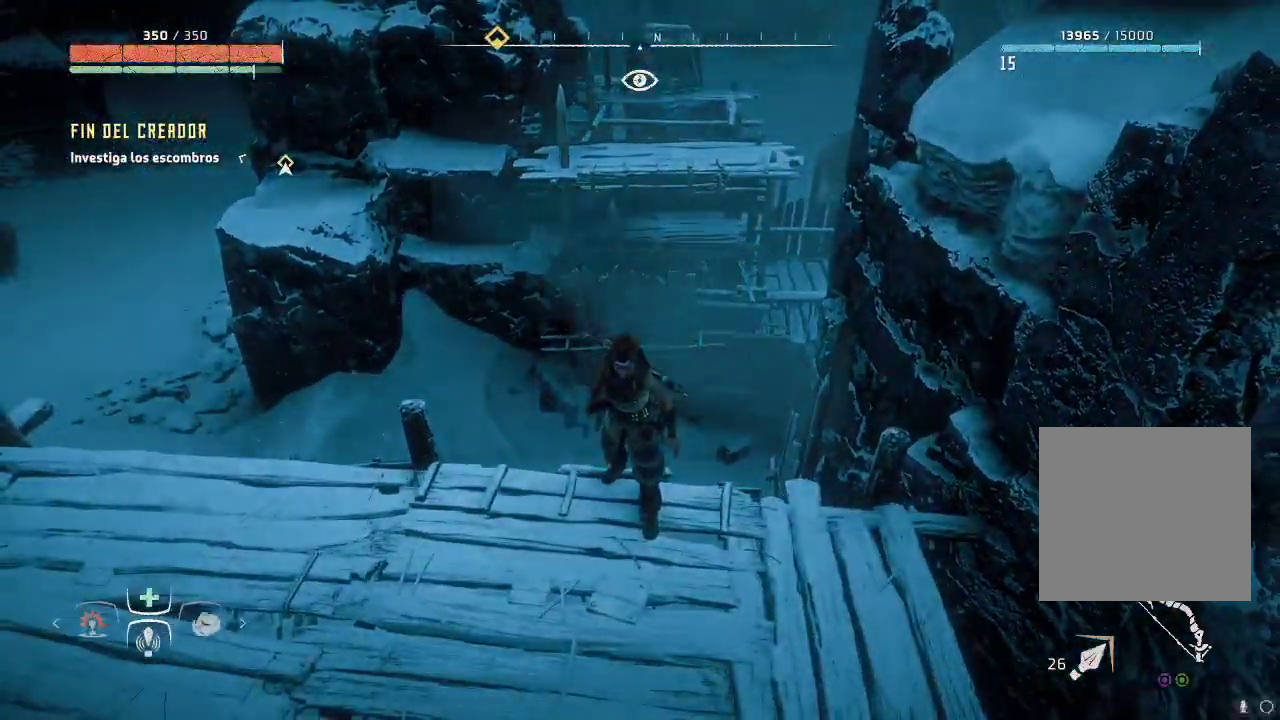
{"buttons": [], "left_stick": "center", "right_stick": "center", "events": [[383, "right_stick", "center"]]}
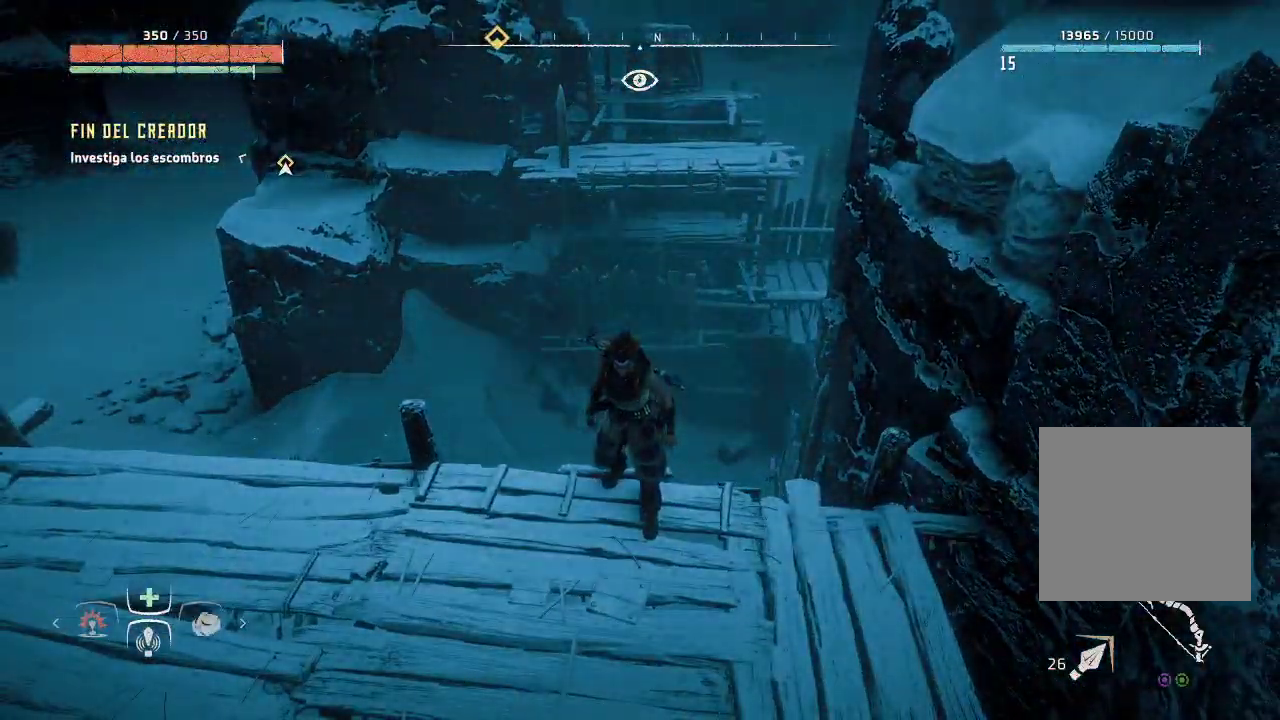
{"buttons": [], "left_stick": "left", "right_stick": "right", "events": [[150, "left_stick", "left"], [300, "right_stick", "right"]]}
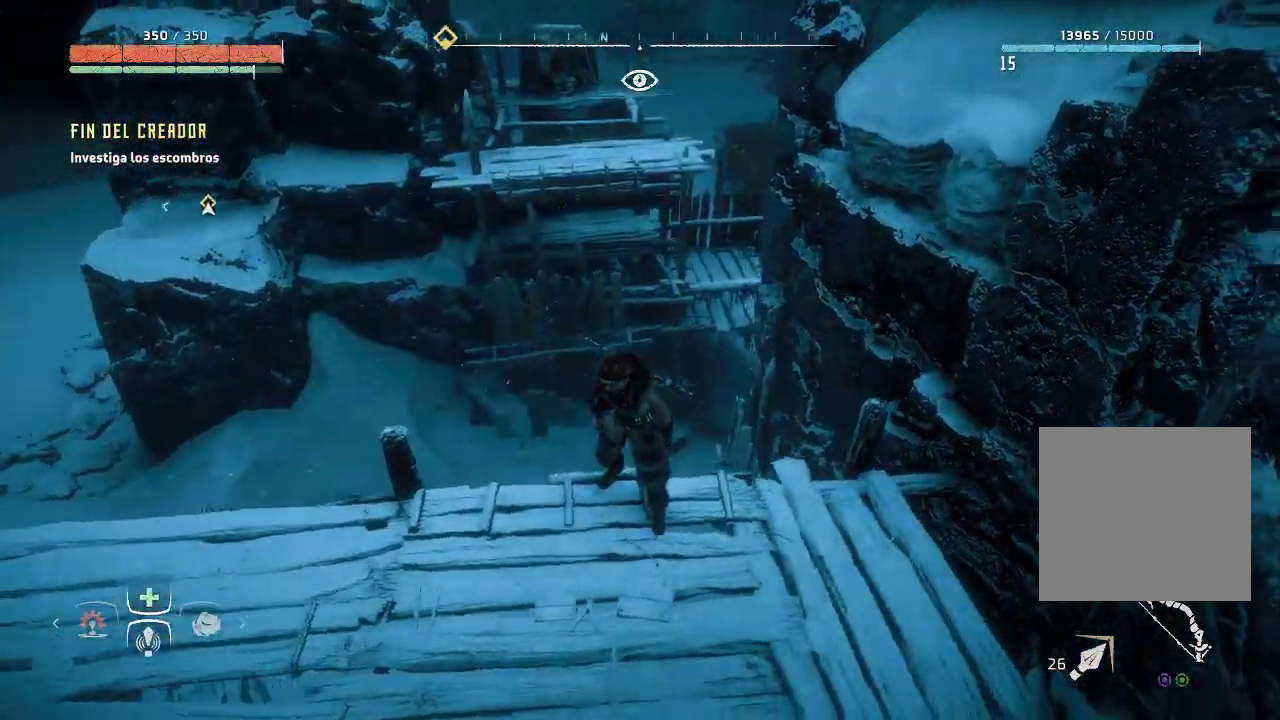
{"buttons": [], "left_stick": "center", "right_stick": "center", "events": [[117, "right_stick", "center"], [233, "left_stick", "center"]]}
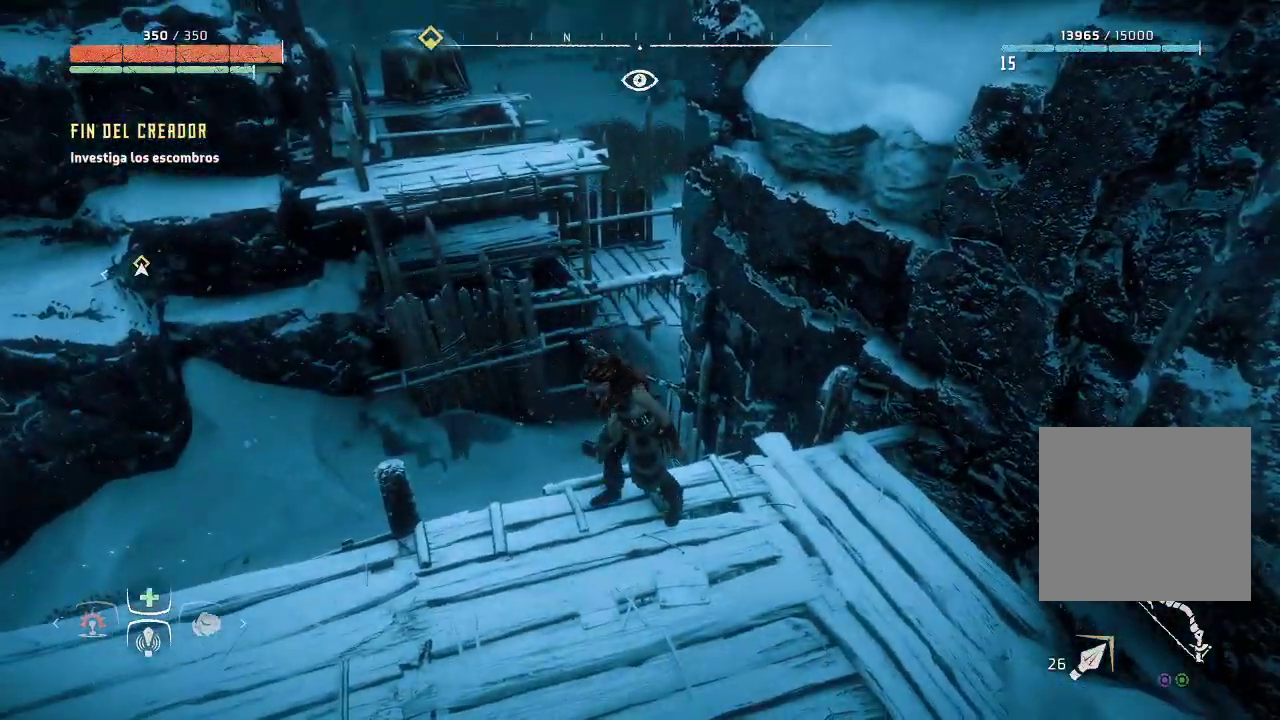
{"buttons": ["R3"], "left_stick": "center", "right_stick": "left", "events": [[250, "R3", "down"], [417, "right_stick", "left"]]}
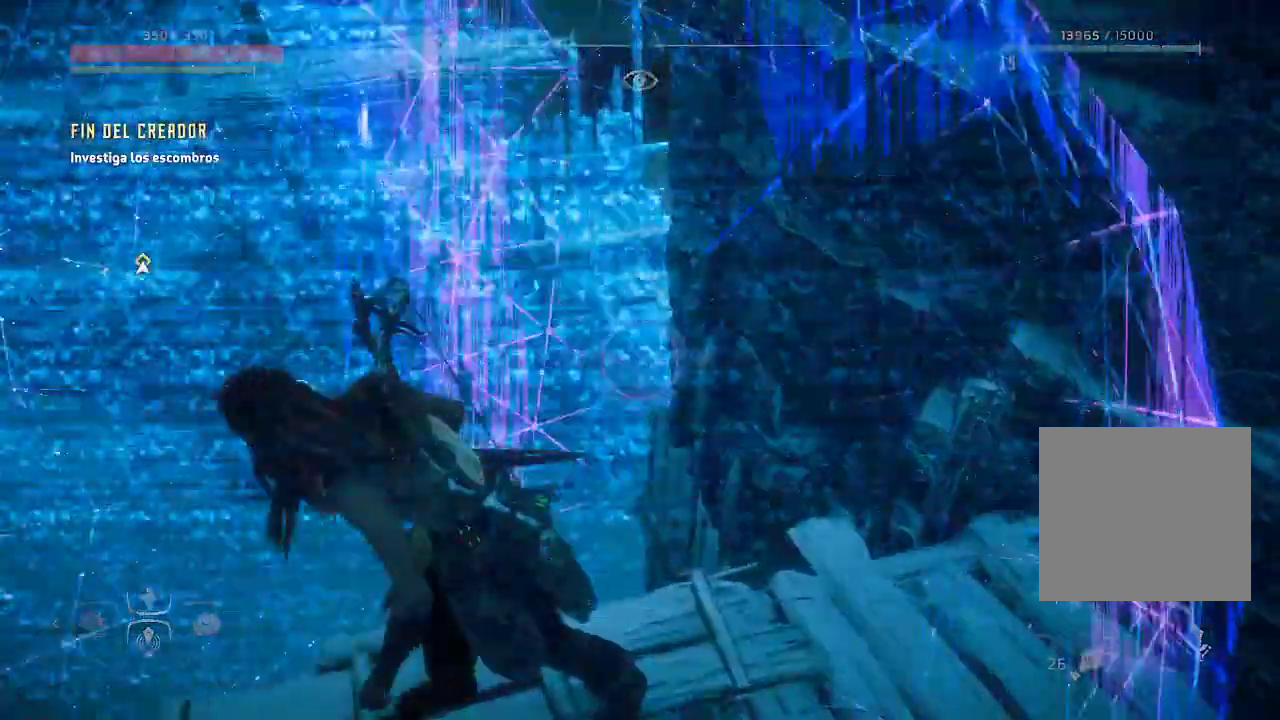
{"buttons": [], "left_stick": "center", "right_stick": "up-left", "events": [[17, "R3", "up"], [17, "right_stick", "up-left"]]}